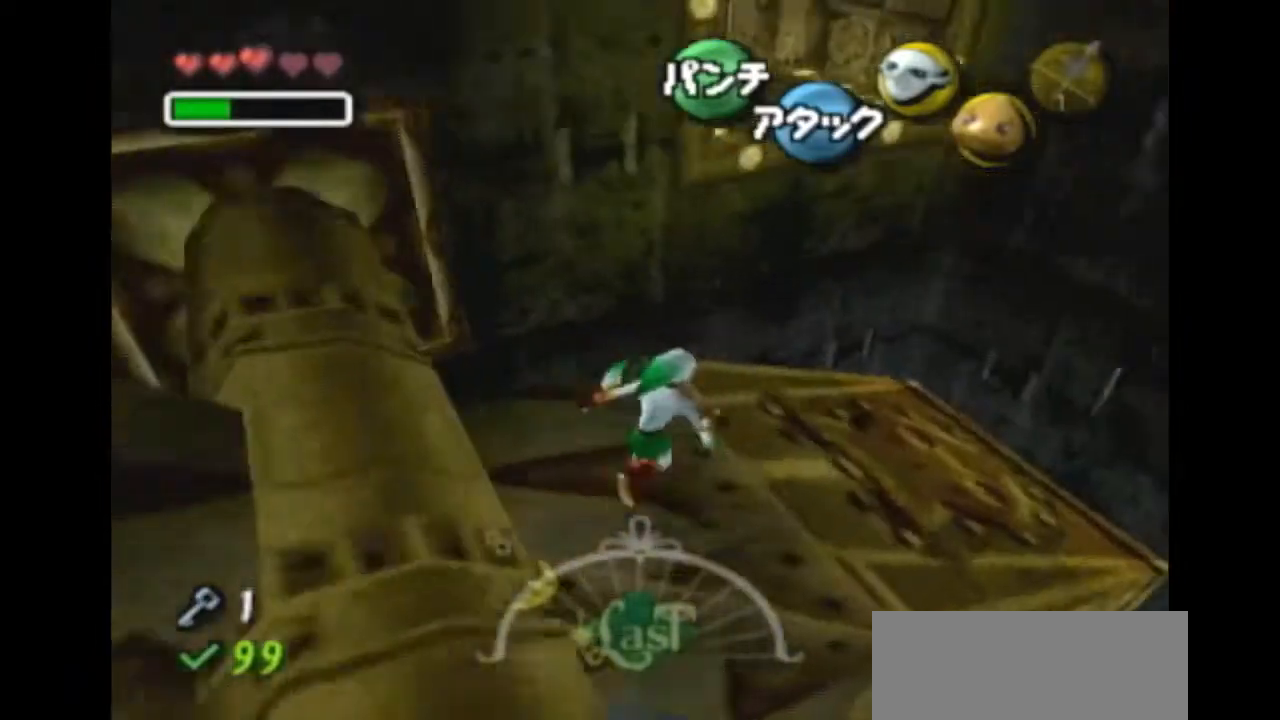
Gameplay with a controller (Nintendo layout); each line is a JSON object with the inputs held at the frame after it. "events" lists button and stick changes between this image and that frame as [ms after this image, input, new state], when the widget could be followed in between. Not read: L3 R3 START Z.
{"buttons": ["A"], "left_stick": "up", "right_stick": "center", "events": [[67, "left_stick", "up"], [433, "A", "down"]]}
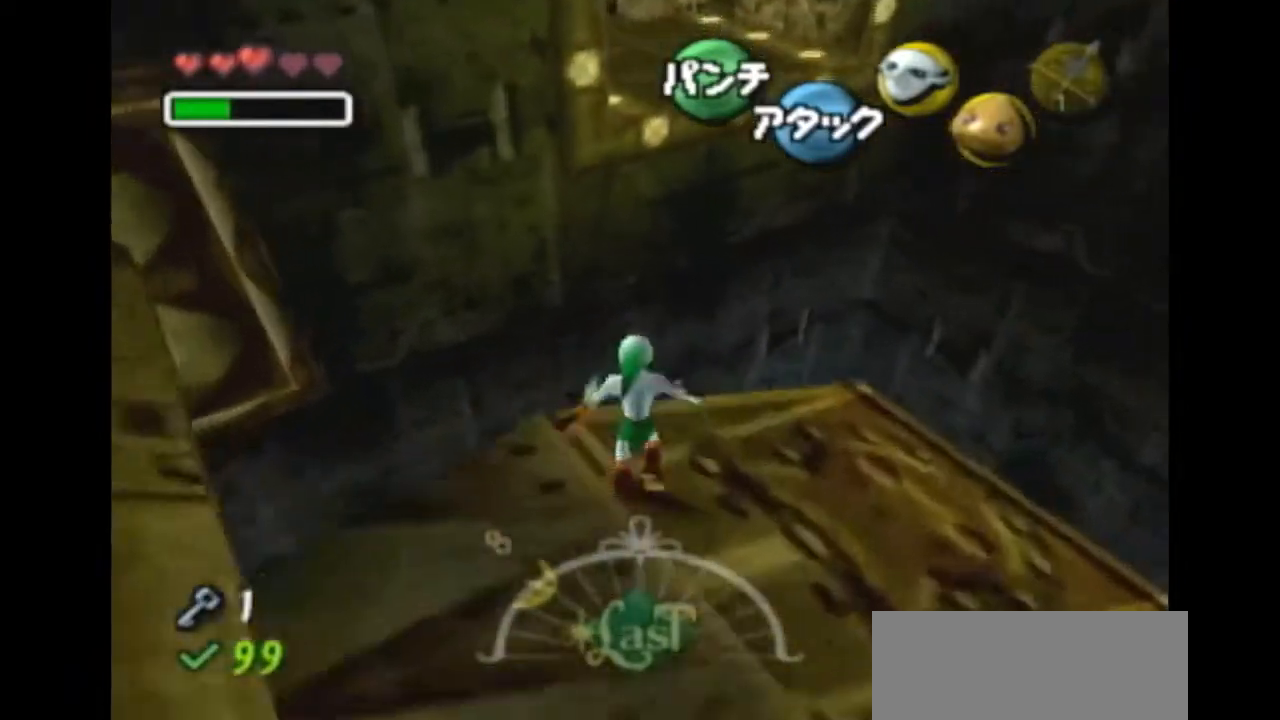
{"buttons": [], "left_stick": "up", "right_stick": "center", "events": [[67, "A", "up"]]}
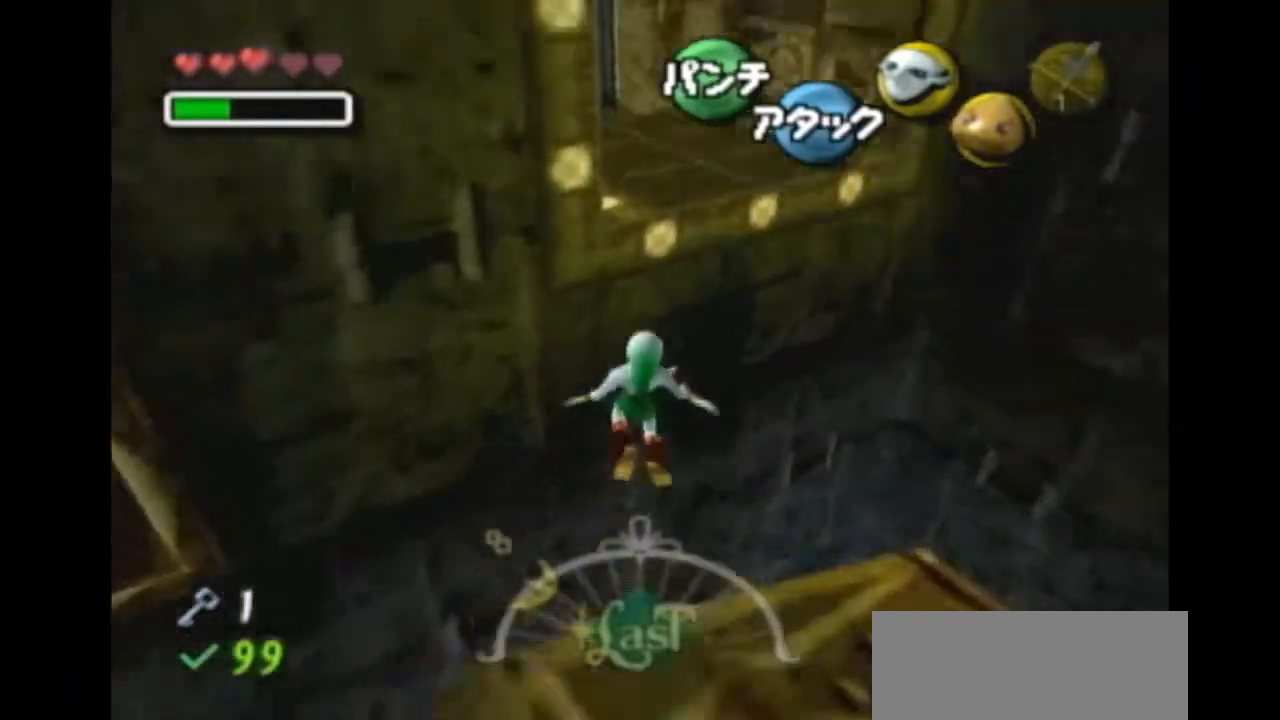
{"buttons": [], "left_stick": "up", "right_stick": "center", "events": []}
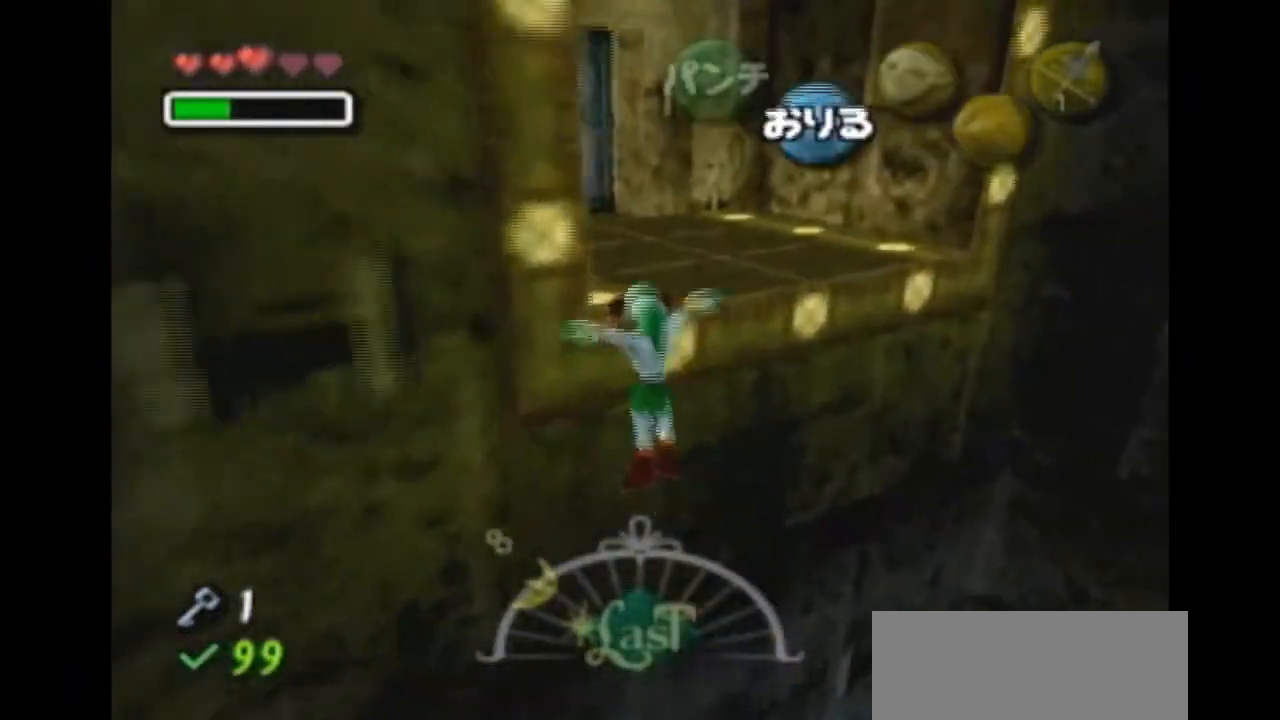
{"buttons": [], "left_stick": "up", "right_stick": "center", "events": []}
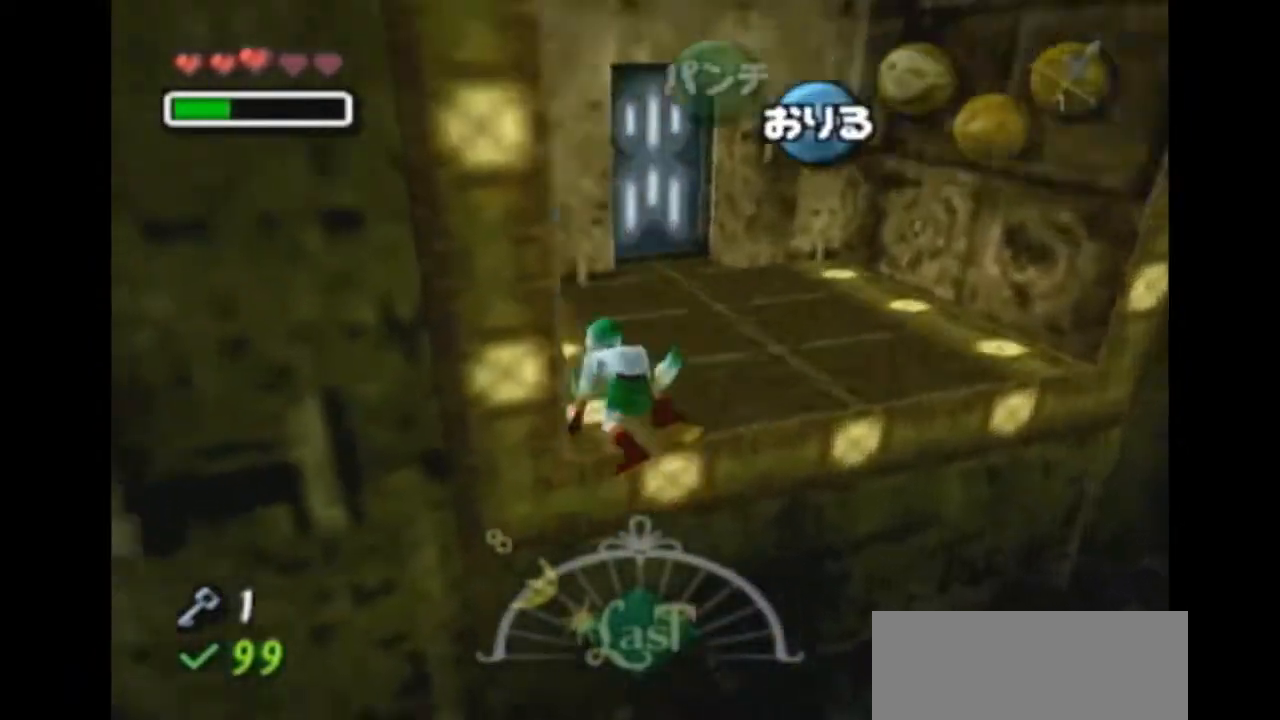
{"buttons": [], "left_stick": "up-right", "right_stick": "center", "events": [[200, "left_stick", "up-right"]]}
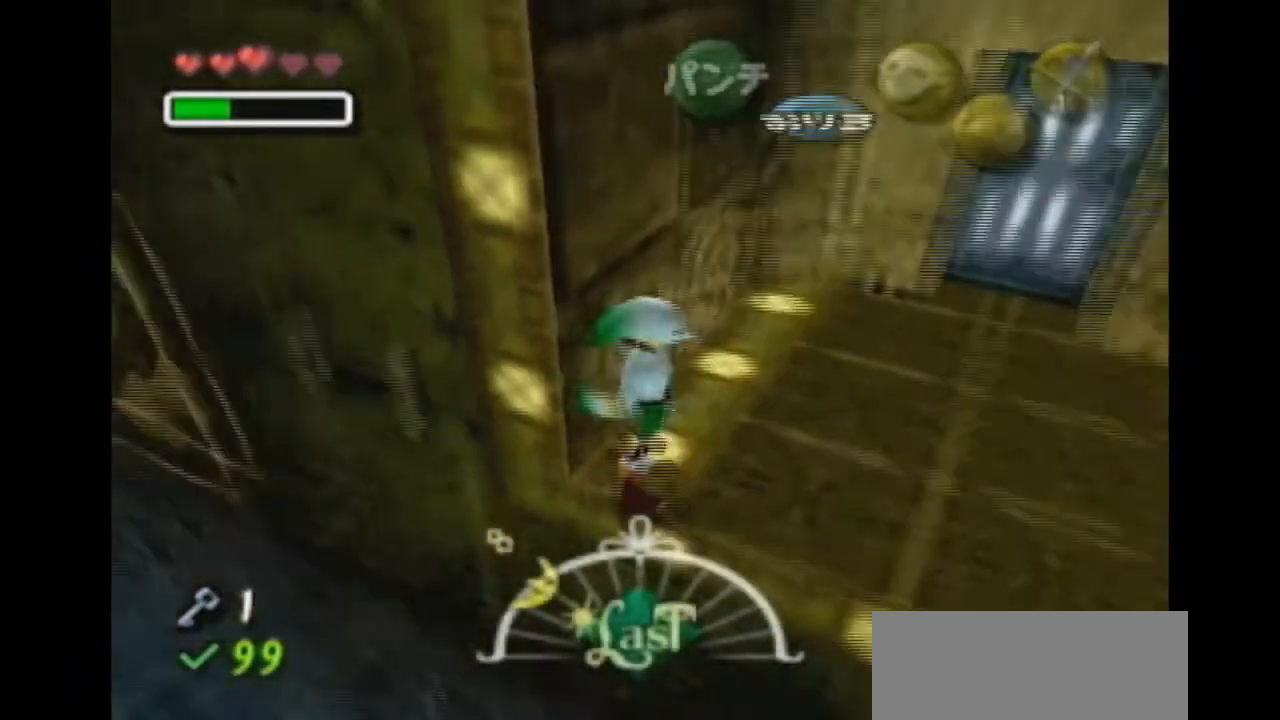
{"buttons": [], "left_stick": "center", "right_stick": "center", "events": [[67, "left_stick", "center"]]}
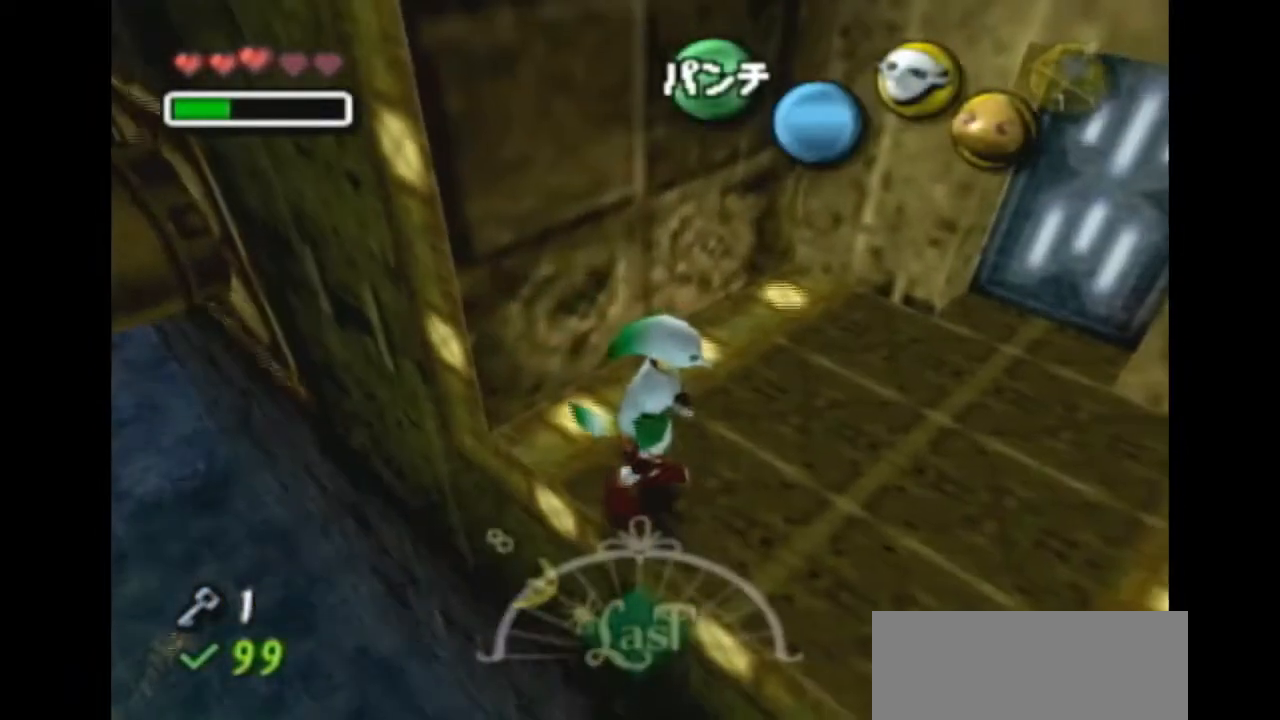
{"buttons": [], "left_stick": "center", "right_stick": "center", "events": [[100, "left_stick", "up-right"], [433, "left_stick", "center"]]}
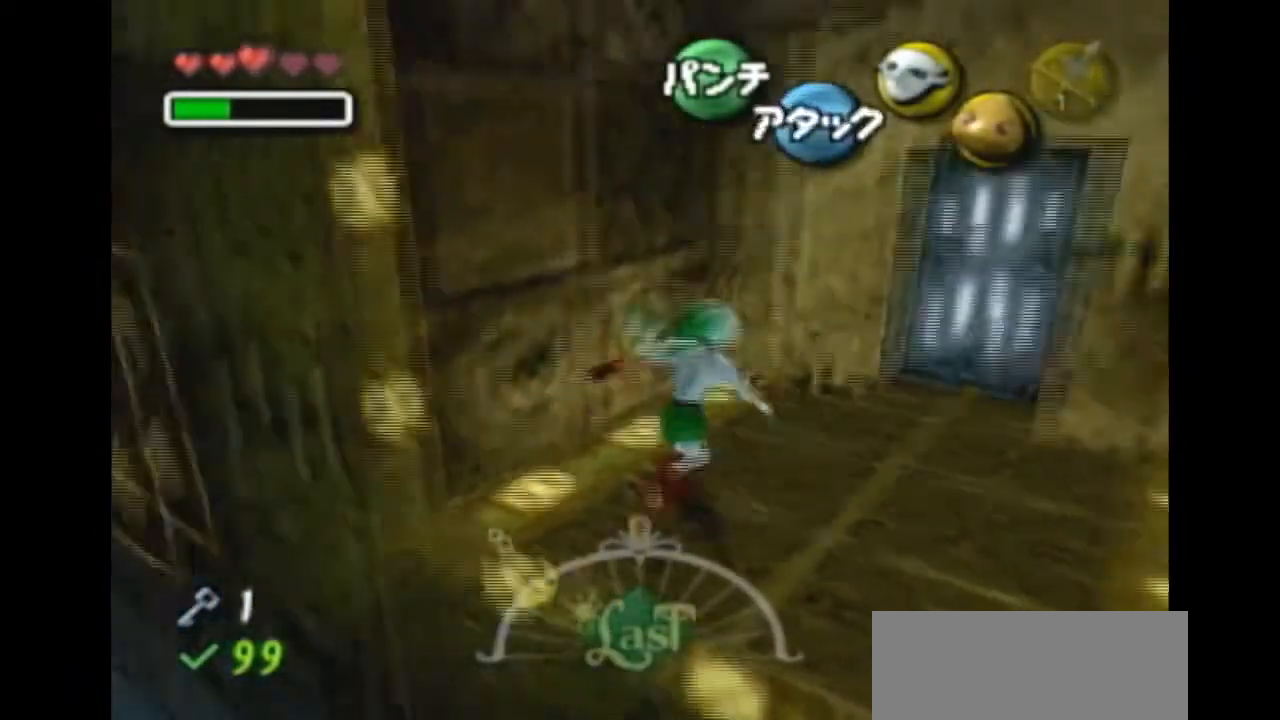
{"buttons": ["L1"], "left_stick": "center", "right_stick": "center", "events": [[100, "left_stick", "down"], [200, "left_stick", "center"], [267, "L1", "down"]]}
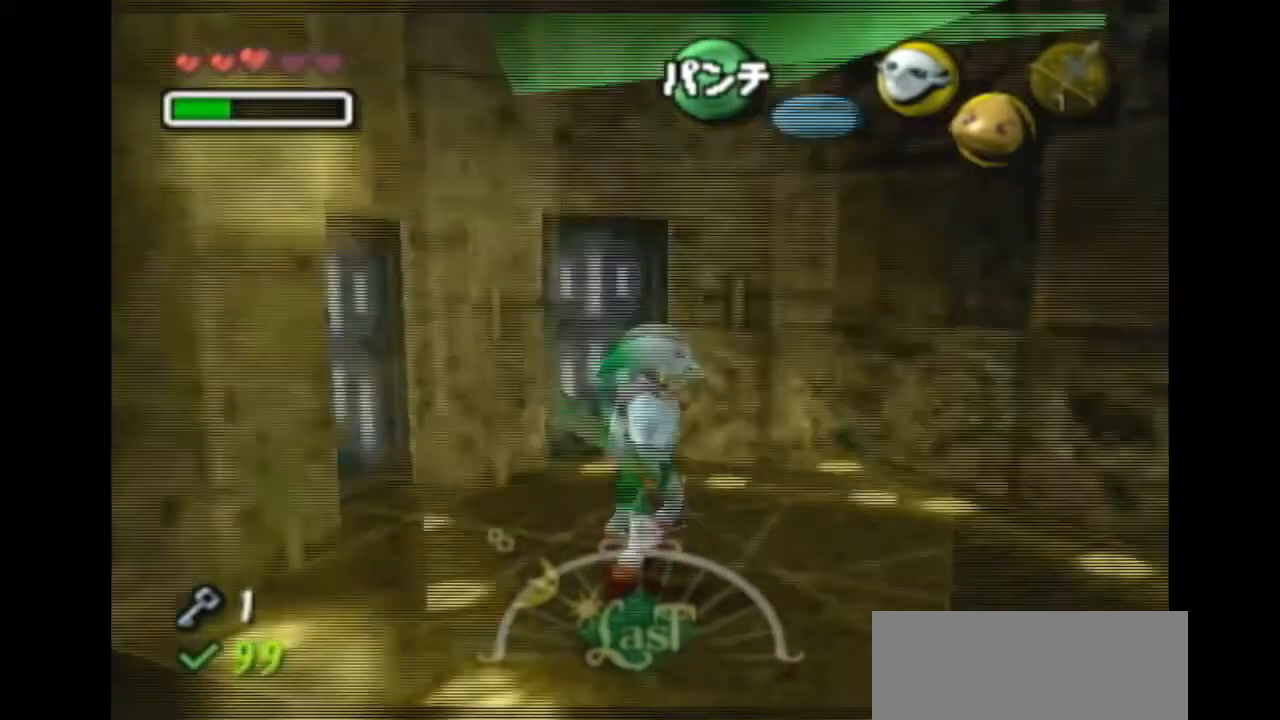
{"buttons": ["A"], "left_stick": "up", "right_stick": "center", "events": [[33, "L1", "up"], [167, "left_stick", "up"], [333, "A", "down"]]}
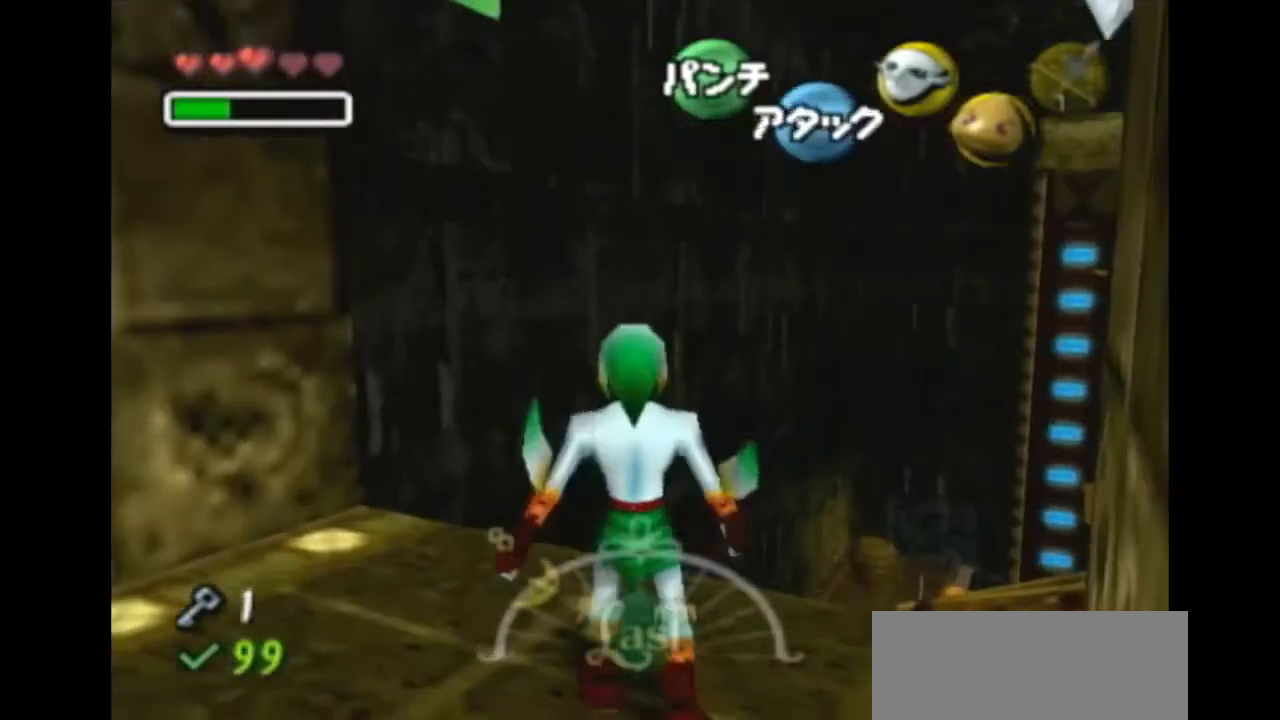
{"buttons": [], "left_stick": "up-right", "right_stick": "center", "events": [[33, "A", "up"], [167, "left_stick", "up-right"]]}
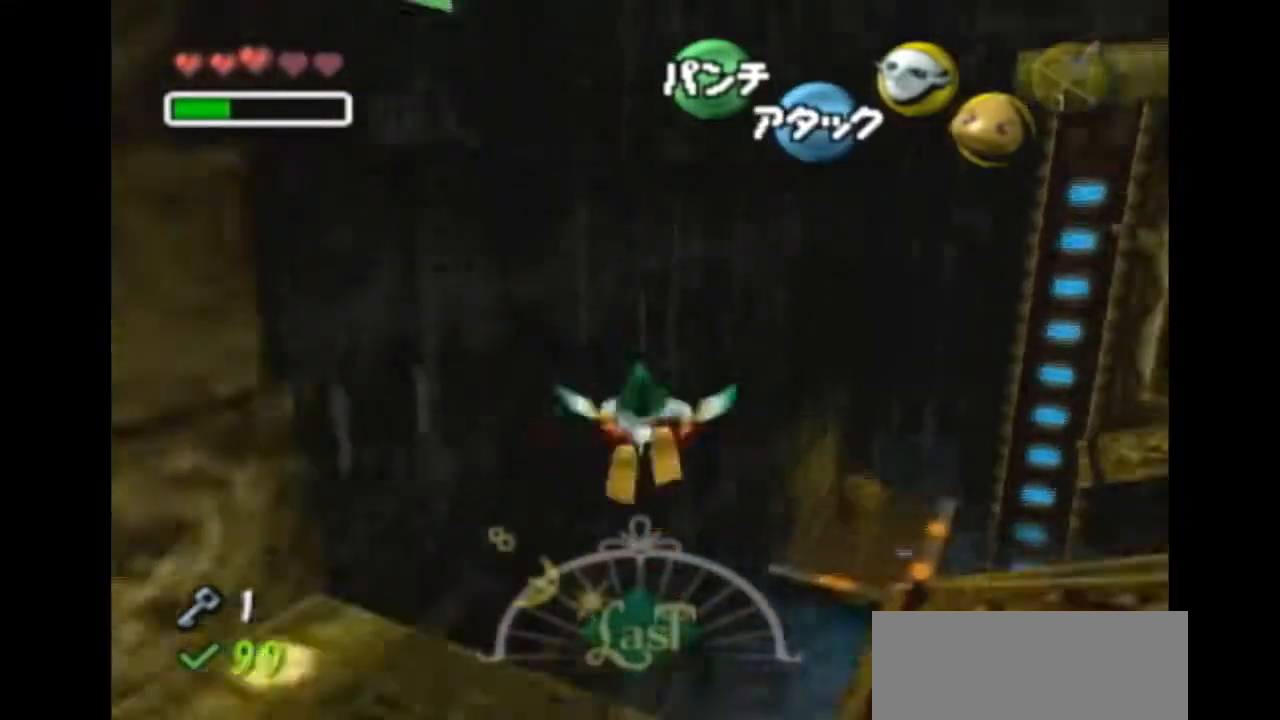
{"buttons": [], "left_stick": "up-right", "right_stick": "center", "events": [[67, "left_stick", "center"], [267, "left_stick", "up-right"]]}
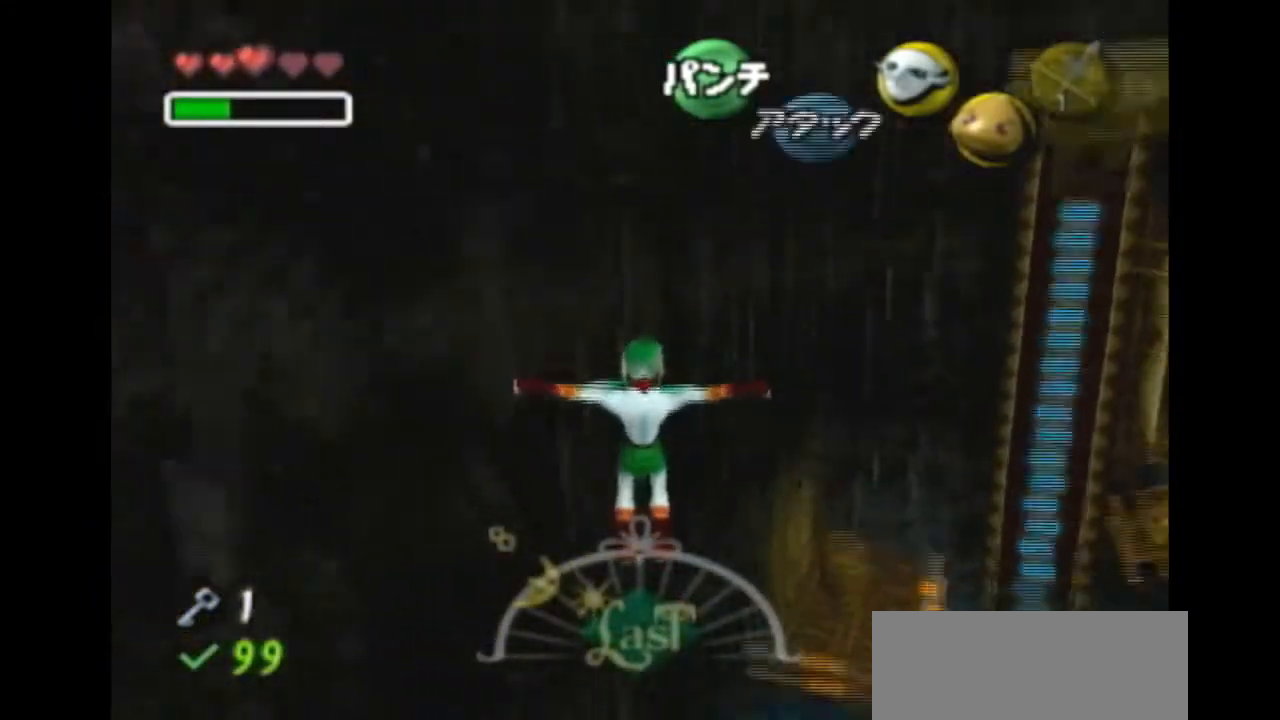
{"buttons": [], "left_stick": "up-right", "right_stick": "center", "events": []}
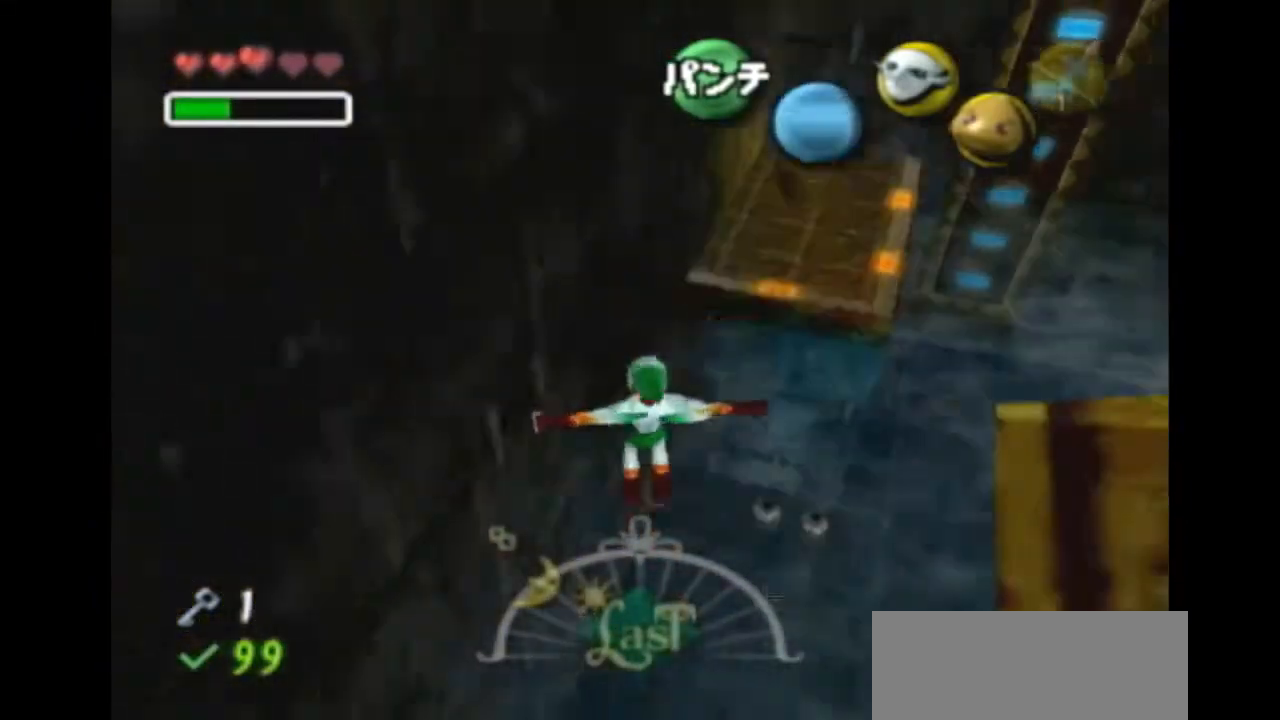
{"buttons": [], "left_stick": "up-right", "right_stick": "center", "events": []}
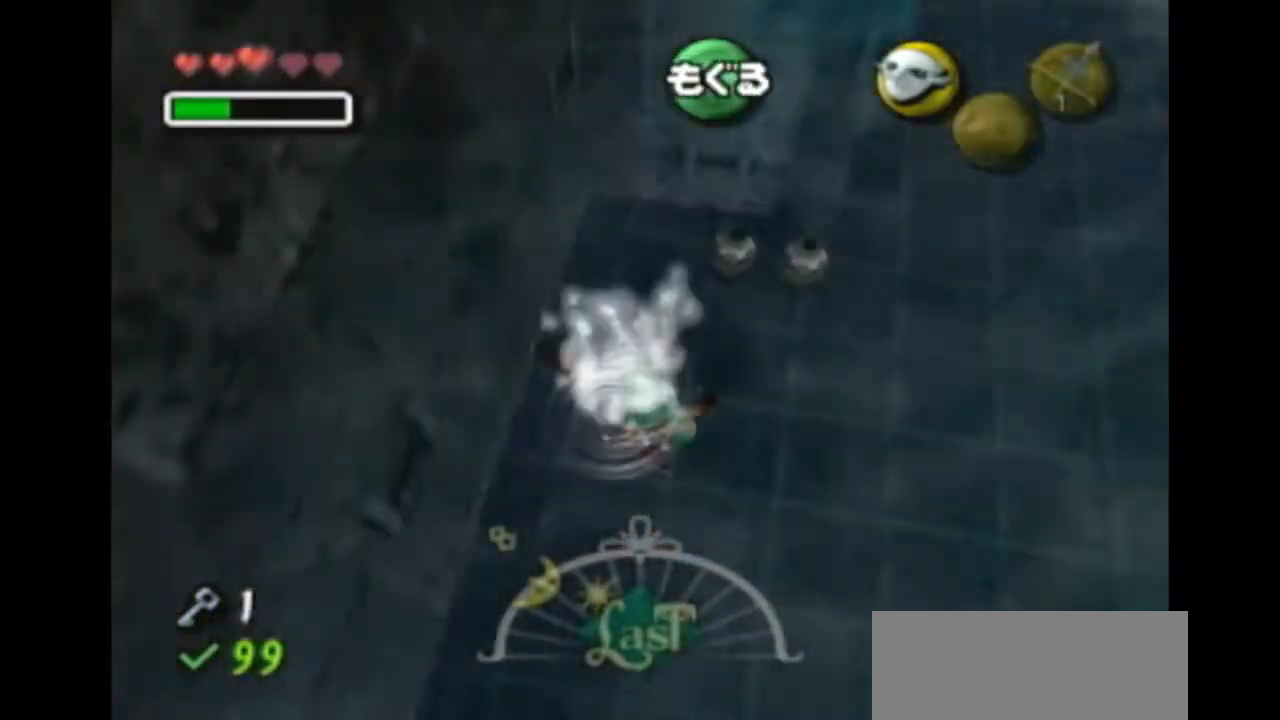
{"buttons": [], "left_stick": "up", "right_stick": "center", "events": [[133, "left_stick", "up"]]}
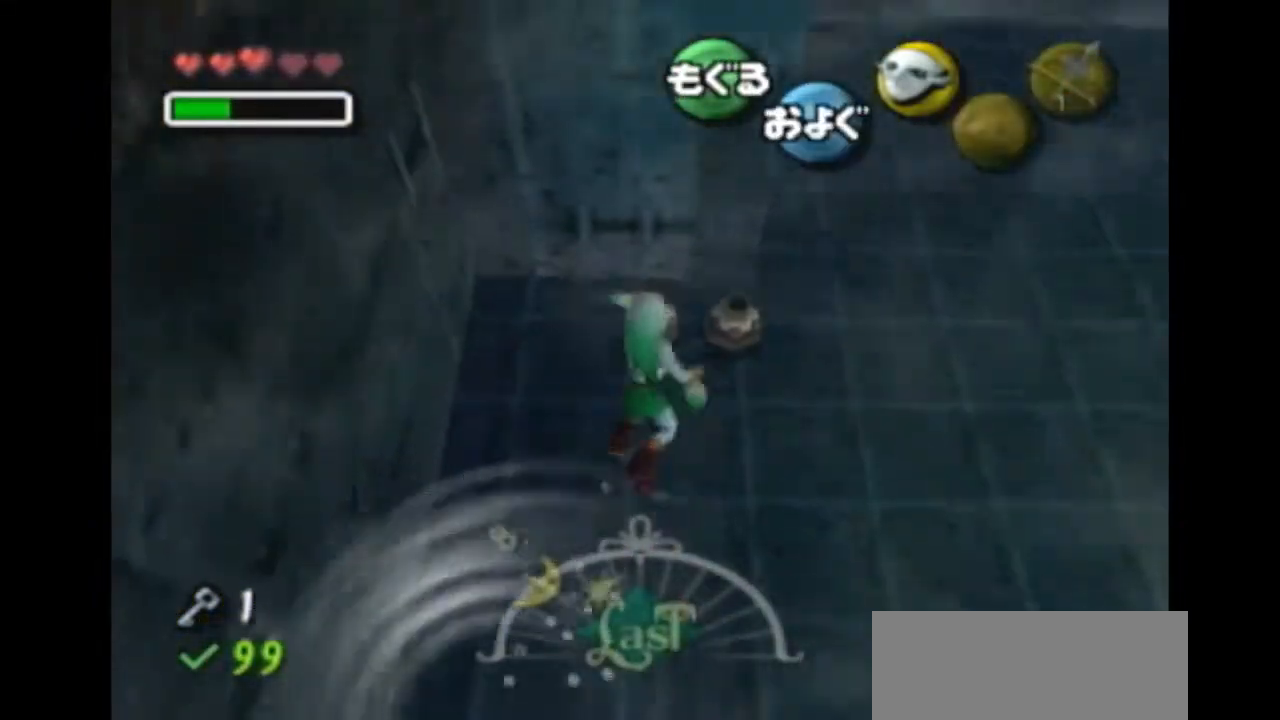
{"buttons": ["DPAD_UP"], "left_stick": "up", "right_stick": "center", "events": [[433, "DPAD_UP", "down"]]}
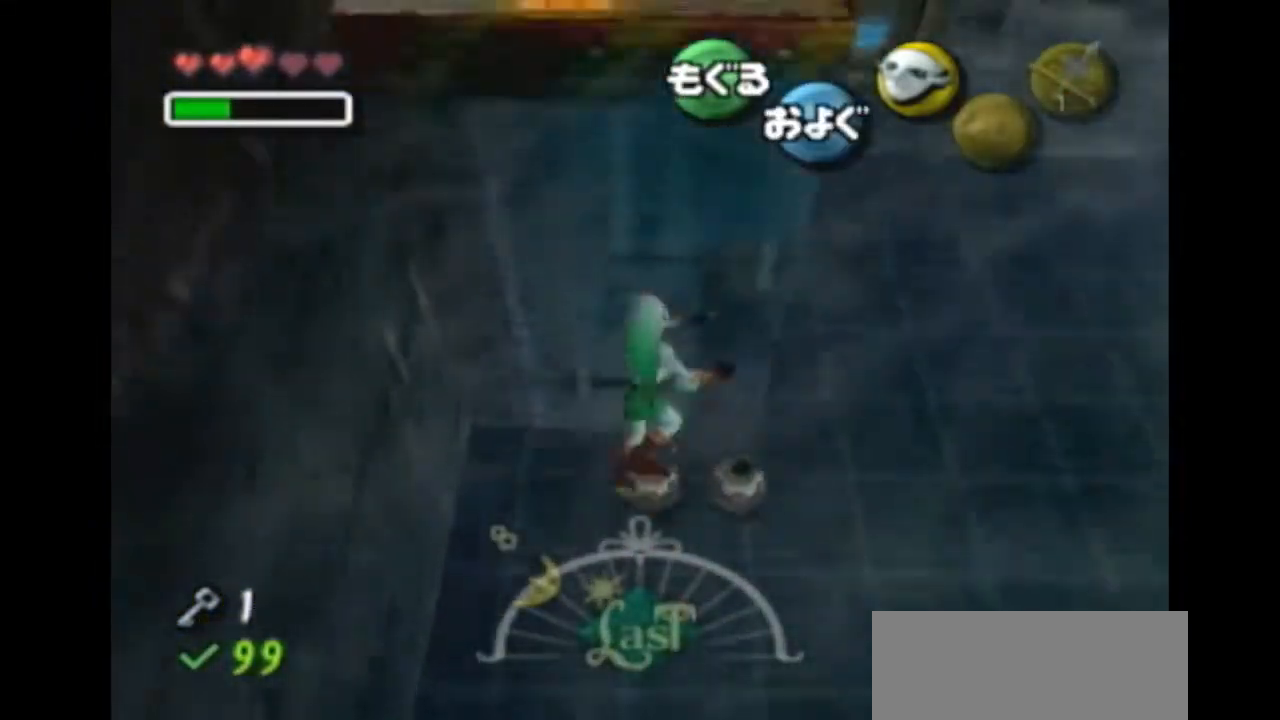
{"buttons": [], "left_stick": "up", "right_stick": "center", "events": [[400, "DPAD_UP", "up"]]}
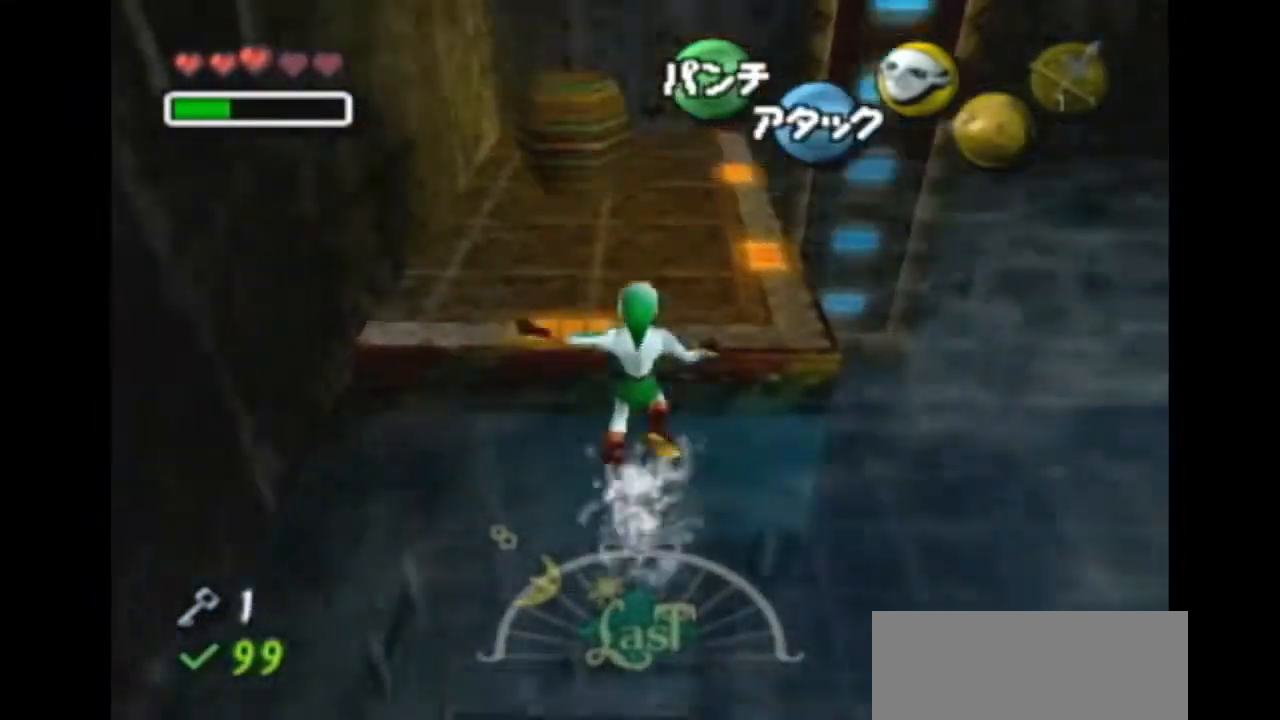
{"buttons": [], "left_stick": "up", "right_stick": "center", "events": []}
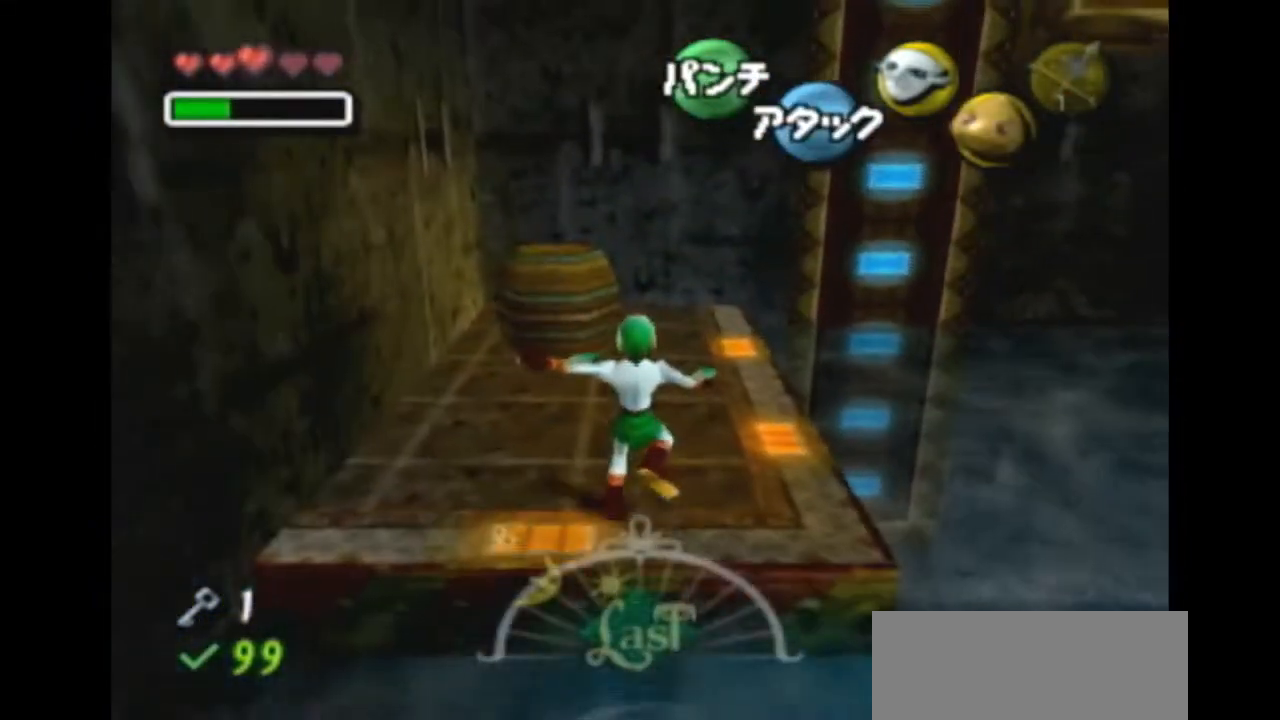
{"buttons": [], "left_stick": "center", "right_stick": "center", "events": [[33, "left_stick", "center"]]}
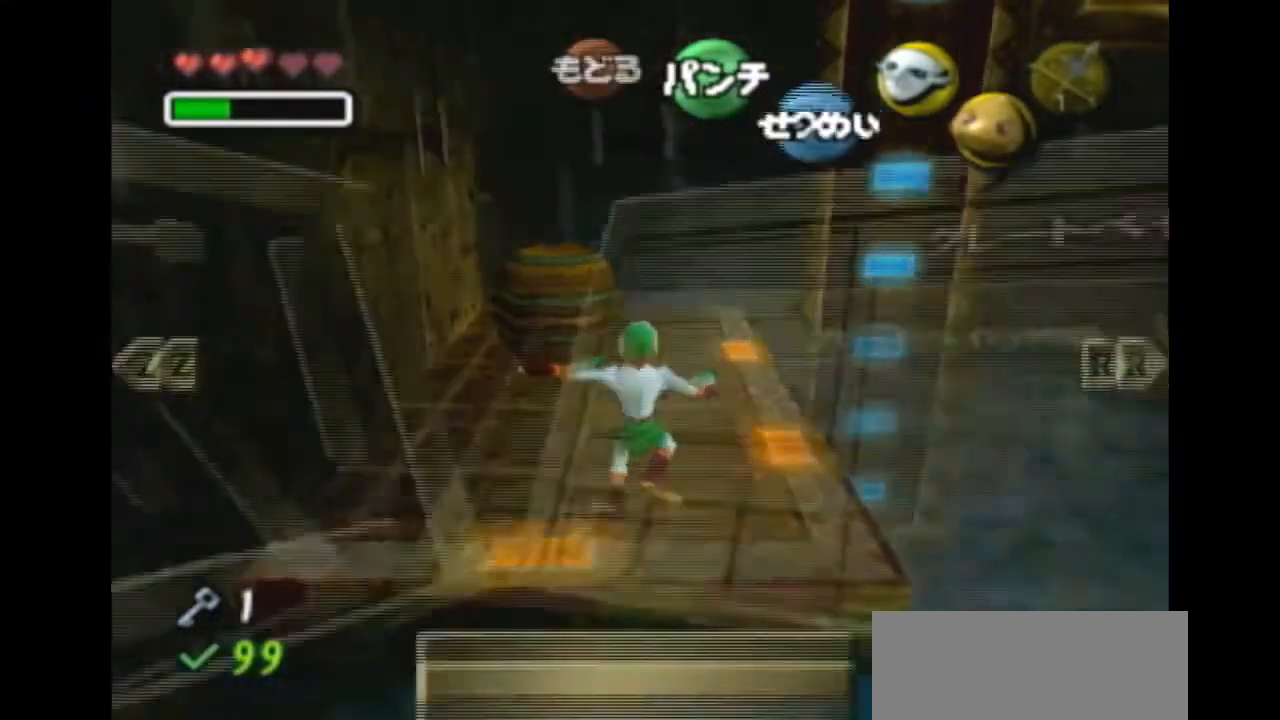
{"buttons": ["X"], "left_stick": "center", "right_stick": "center", "events": [[133, "left_stick", "up-left"], [233, "left_stick", "center"], [500, "X", "down"]]}
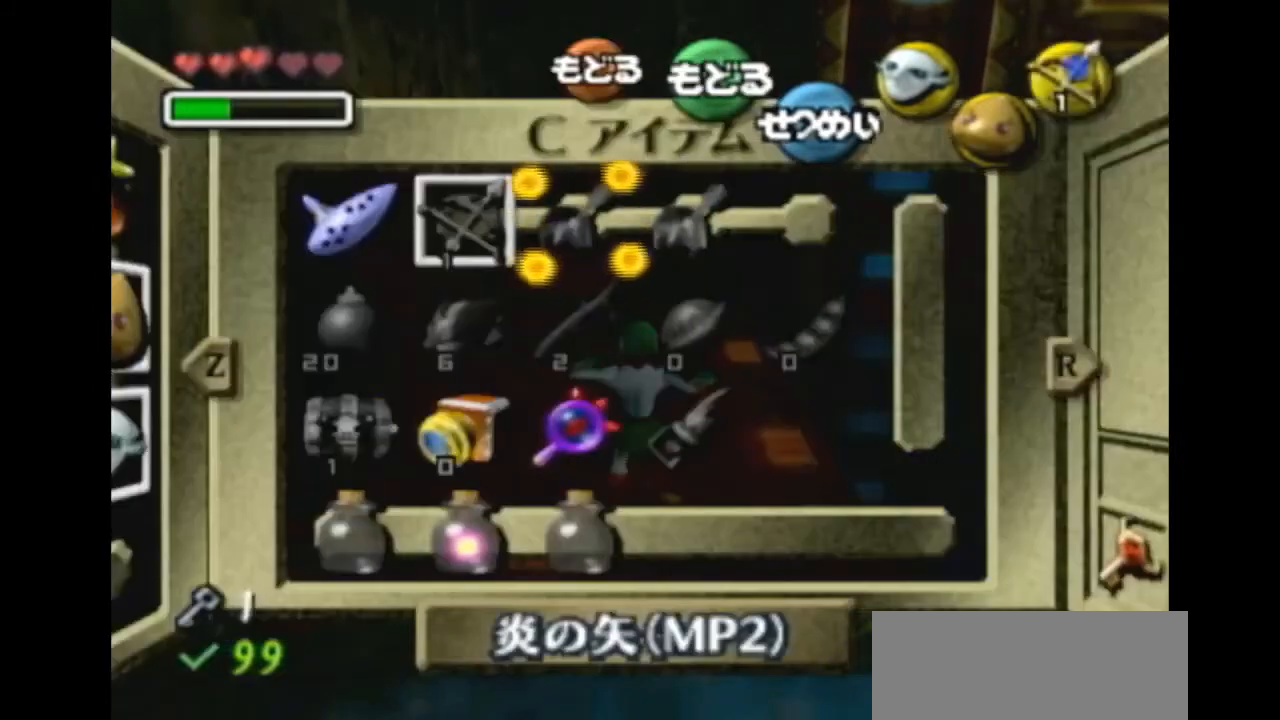
{"buttons": [], "left_stick": "center", "right_stick": "center", "events": [[100, "X", "up"]]}
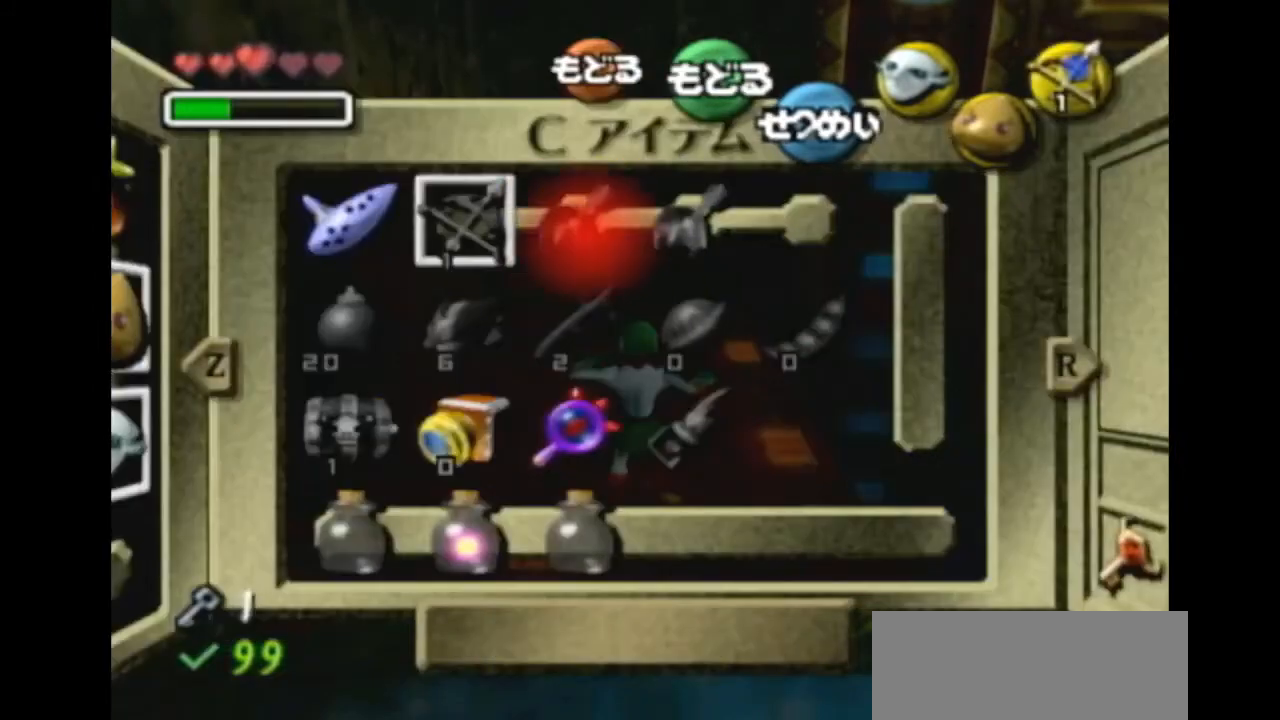
{"buttons": [], "left_stick": "center", "right_stick": "center", "events": []}
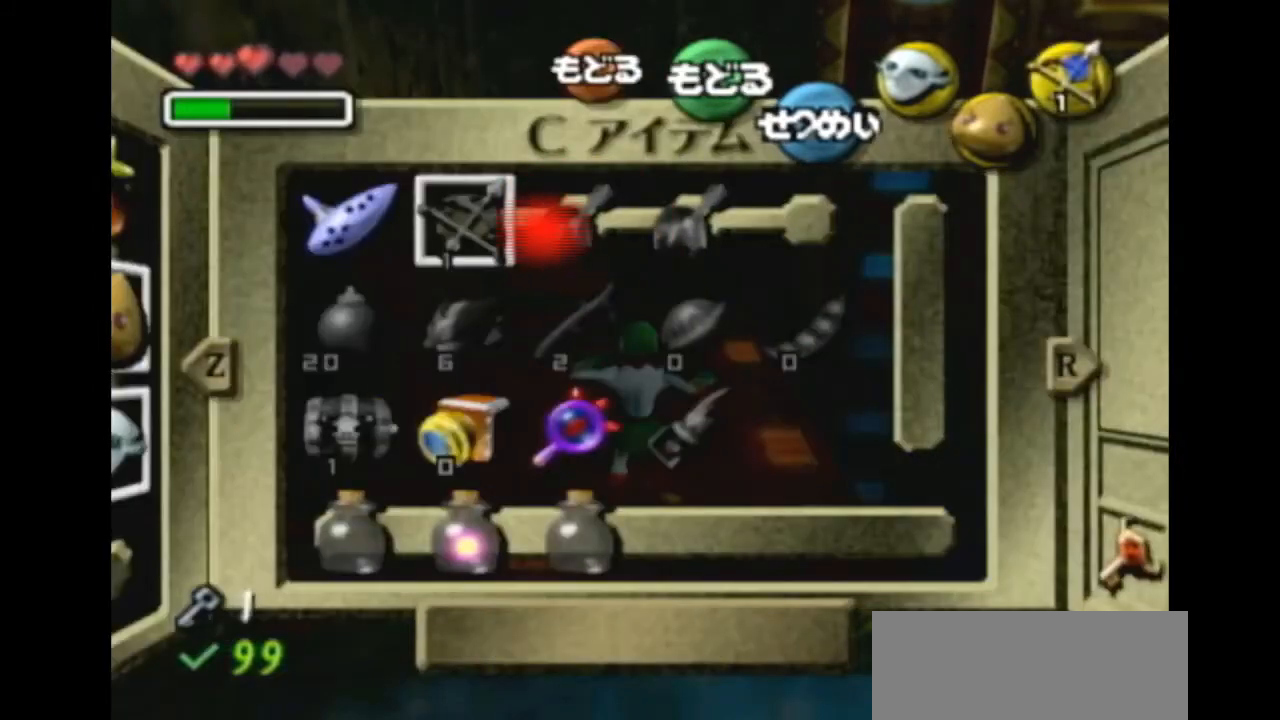
{"buttons": [], "left_stick": "center", "right_stick": "center", "events": []}
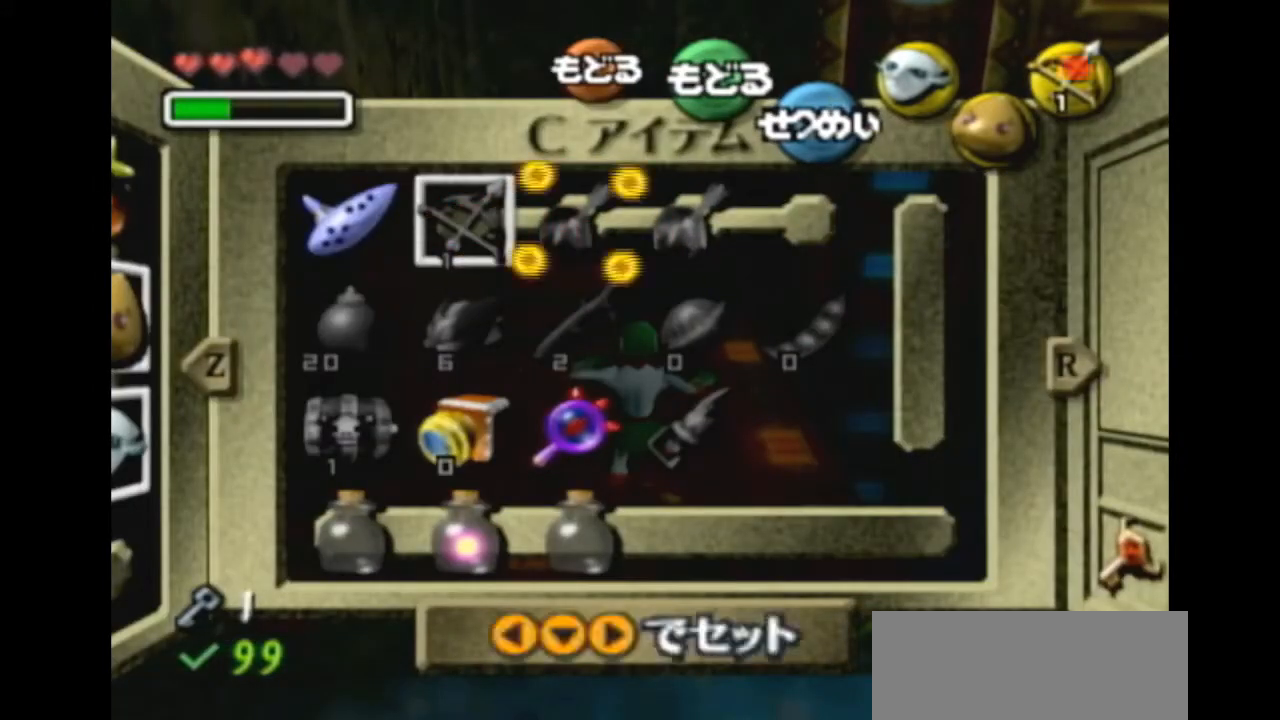
{"buttons": [], "left_stick": "center", "right_stick": "center", "events": [[367, "Y", "down"], [433, "Y", "up"]]}
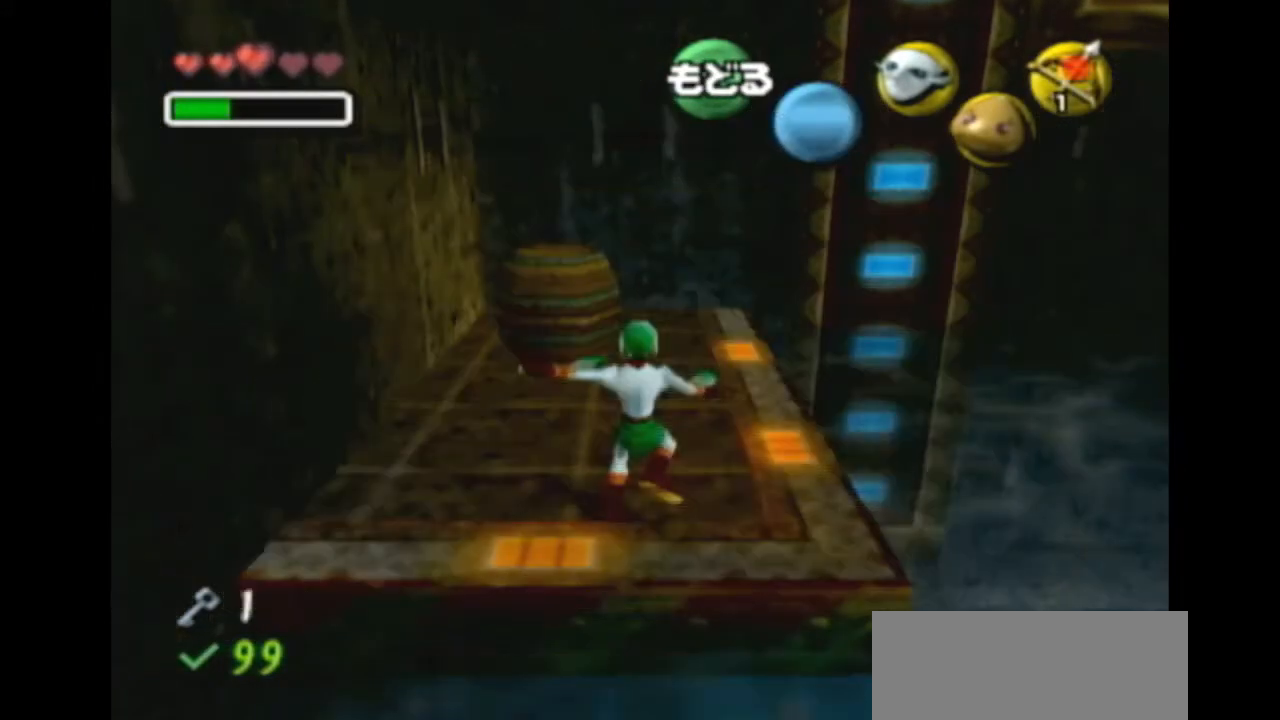
{"buttons": ["Y"], "left_stick": "center", "right_stick": "center", "events": [[33, "Y", "down"], [100, "Y", "up"], [167, "Y", "down"], [200, "Y", "up"], [300, "Y", "down"], [367, "Y", "up"], [433, "Y", "down"]]}
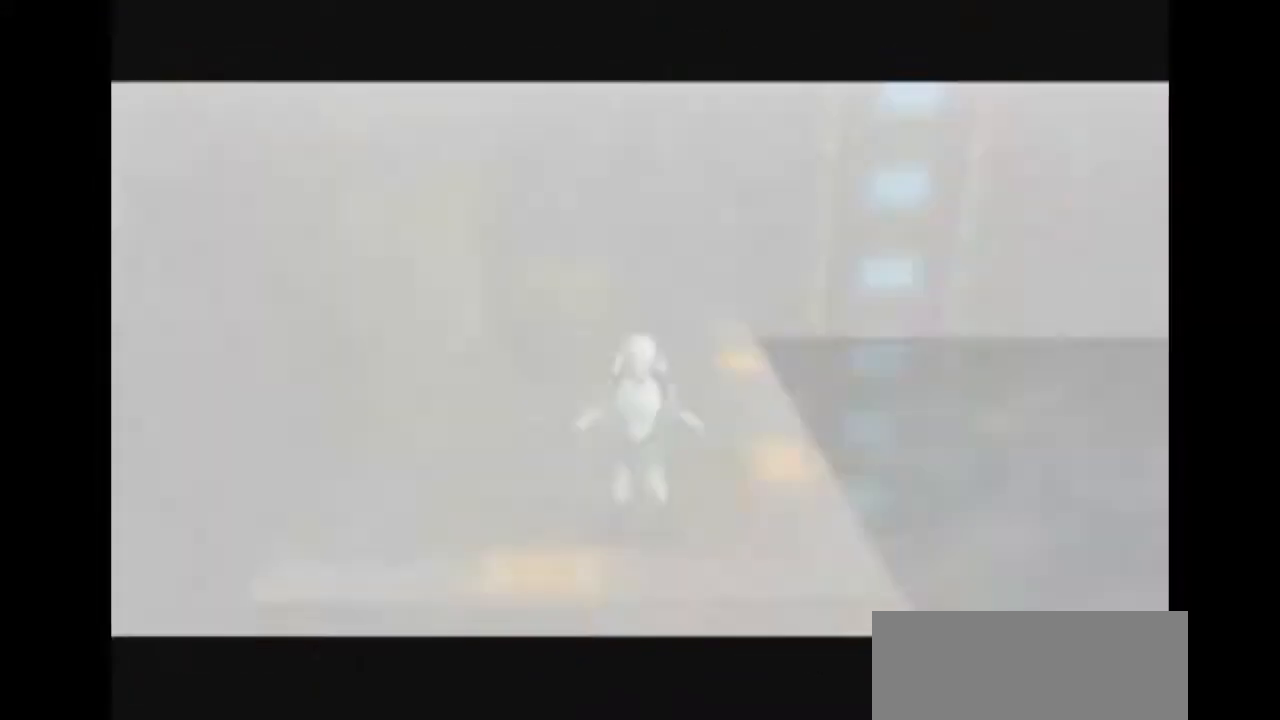
{"buttons": [], "left_stick": "down-right", "right_stick": "center", "events": [[33, "Y", "up"], [67, "Y", "down"], [200, "Y", "up"], [333, "left_stick", "down-right"]]}
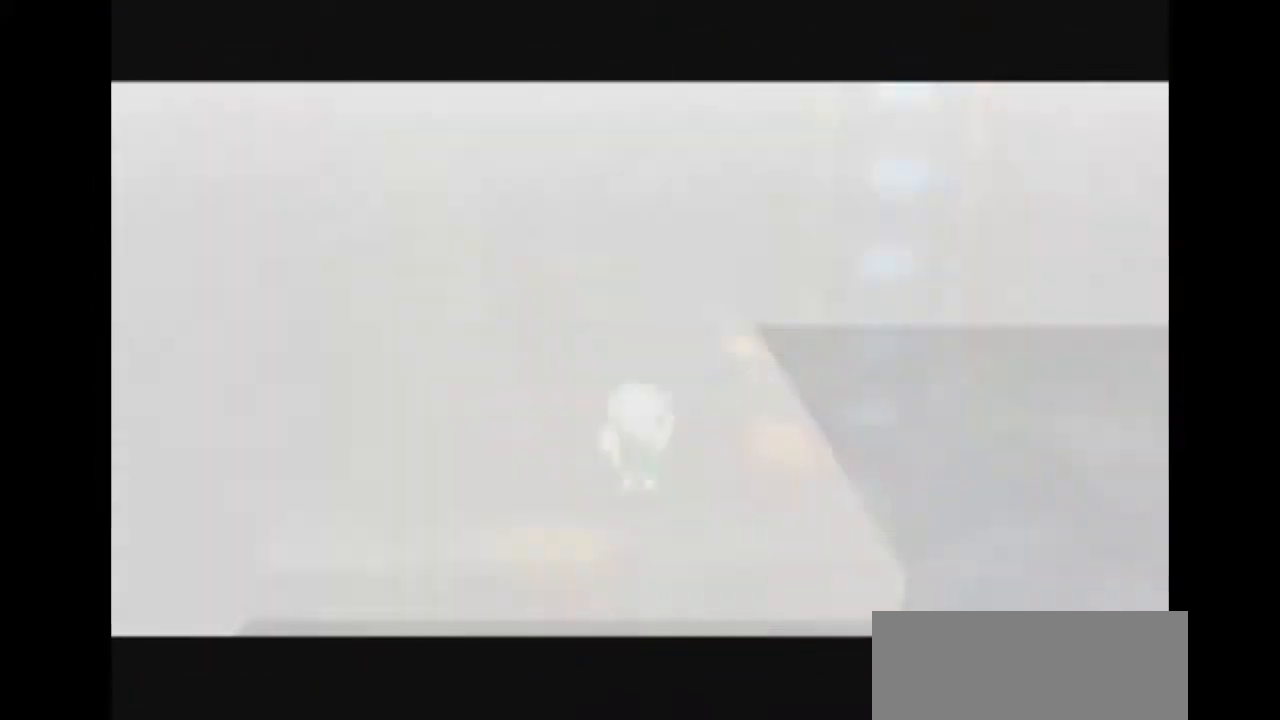
{"buttons": [], "left_stick": "center", "right_stick": "center", "events": [[433, "X", "down"], [467, "left_stick", "center"], [500, "X", "up"]]}
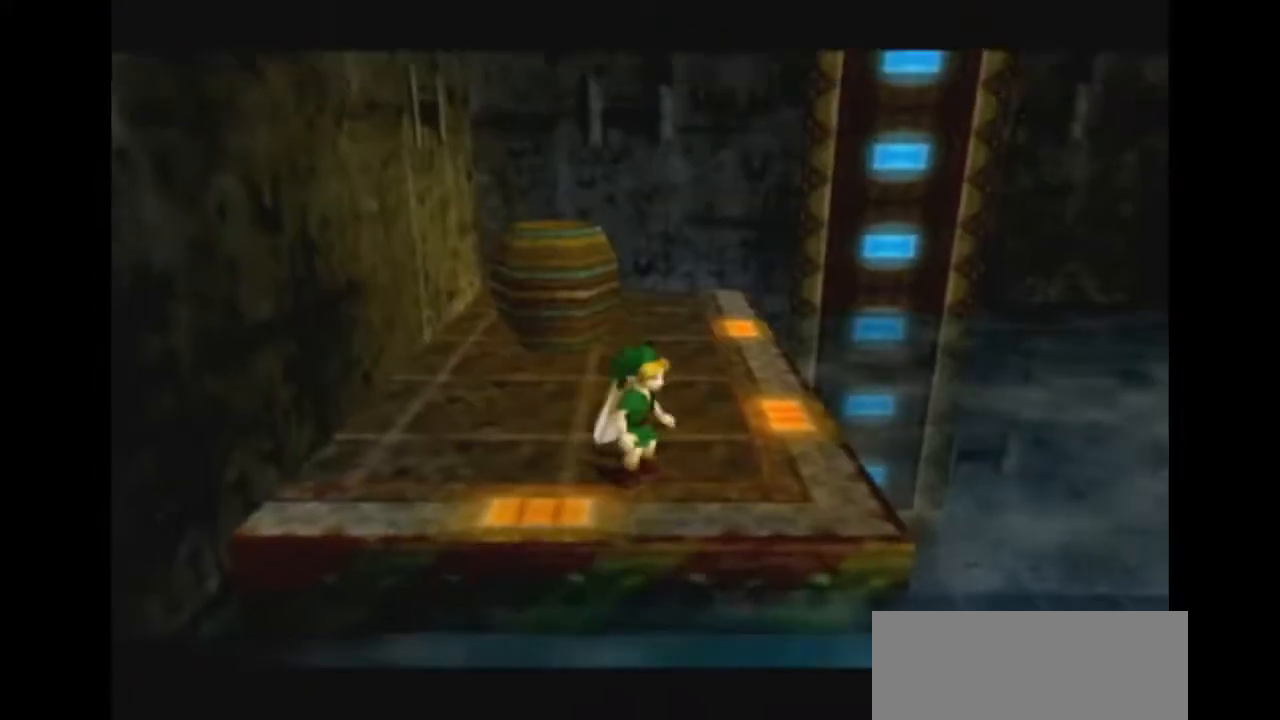
{"buttons": [], "left_stick": "down", "right_stick": "center", "events": [[67, "X", "down"], [133, "X", "up"], [367, "left_stick", "down"]]}